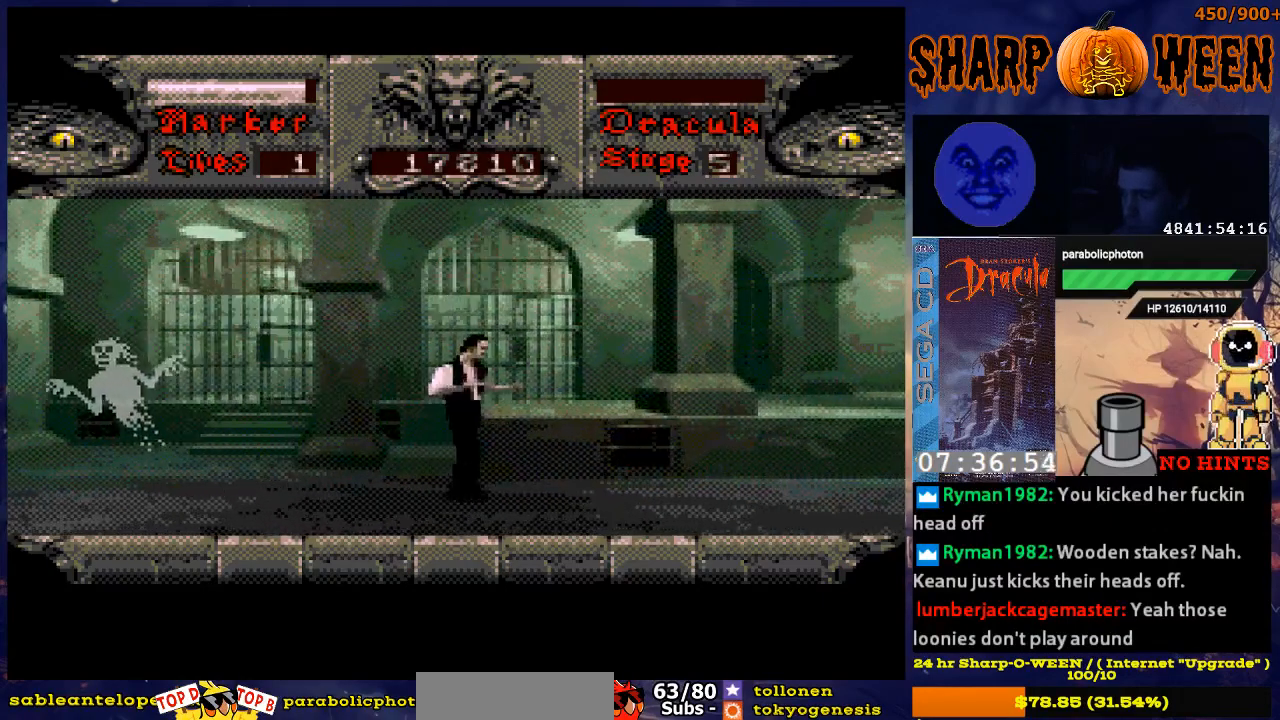
Gameplay with a controller (Xbox layout); each line is a JSON object with the inputs held at the frame after it. "events" lists button and stick changes between this image and that frame as [ms after this image, input, new state], when the widget could be followed in between. Not read: L1 L2 L3 R1 R2 R3.
{"buttons": ["DPAD_RIGHT"], "events": []}
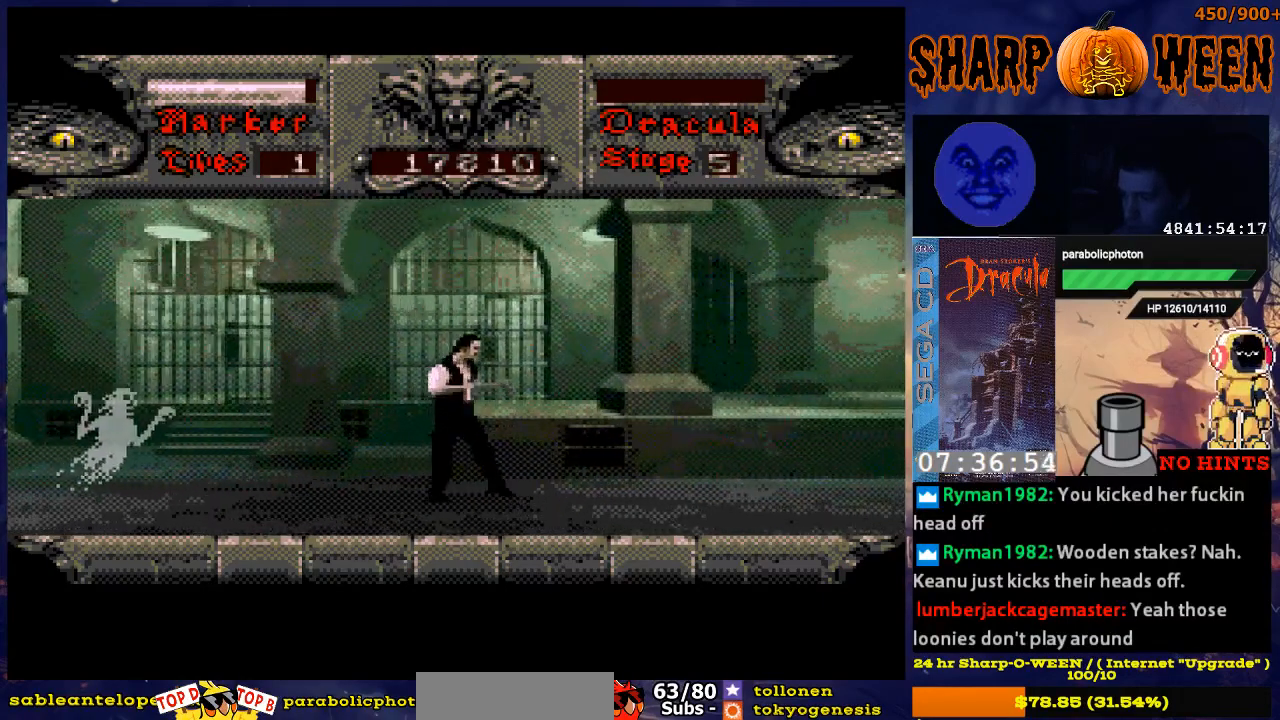
{"buttons": ["A", "DPAD_RIGHT"], "events": [[468, "A", "down"]]}
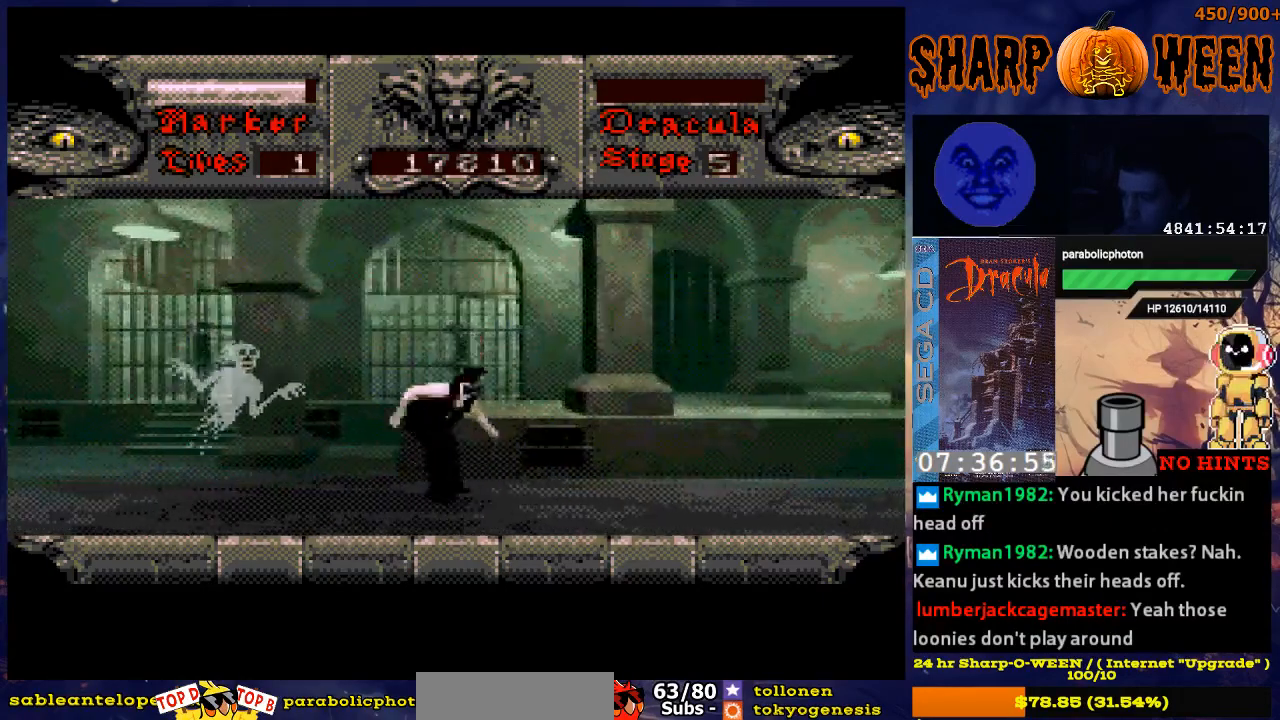
{"buttons": ["DPAD_RIGHT"], "events": [[167, "A", "up"]]}
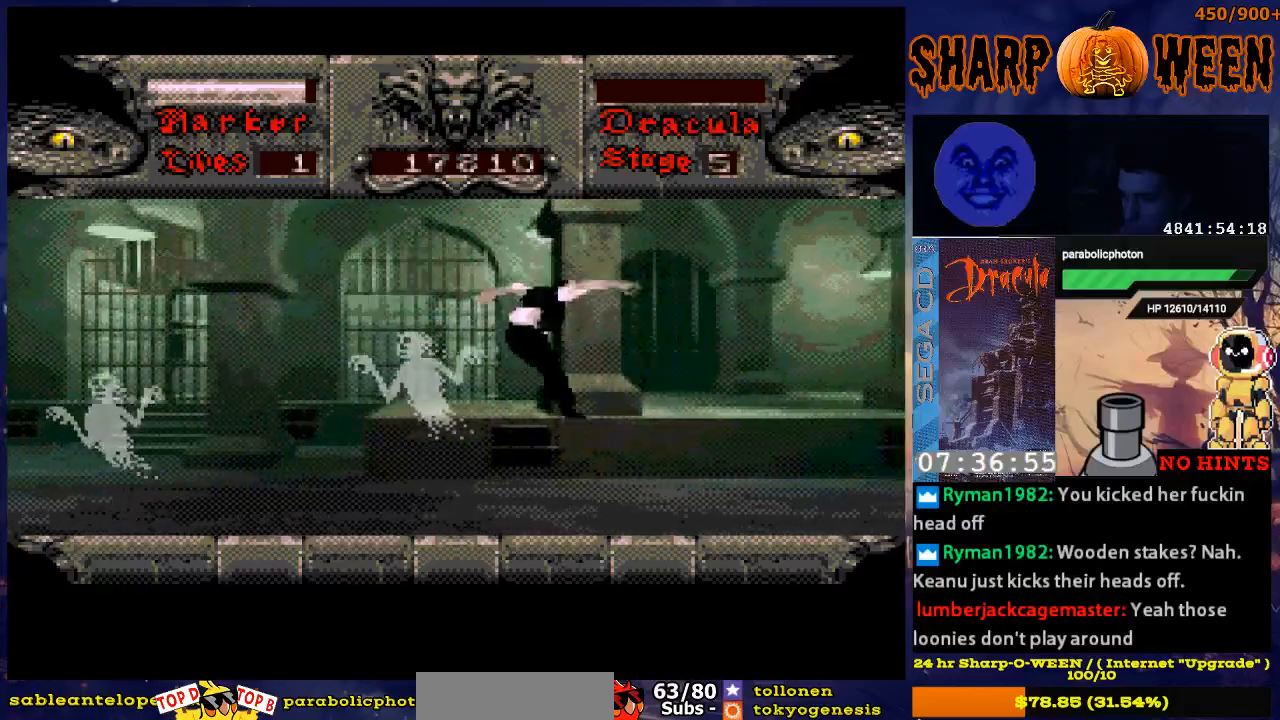
{"buttons": ["C", "DPAD_LEFT"], "events": [[218, "DPAD_RIGHT", "up"], [318, "DPAD_LEFT", "down"], [368, "C", "down"]]}